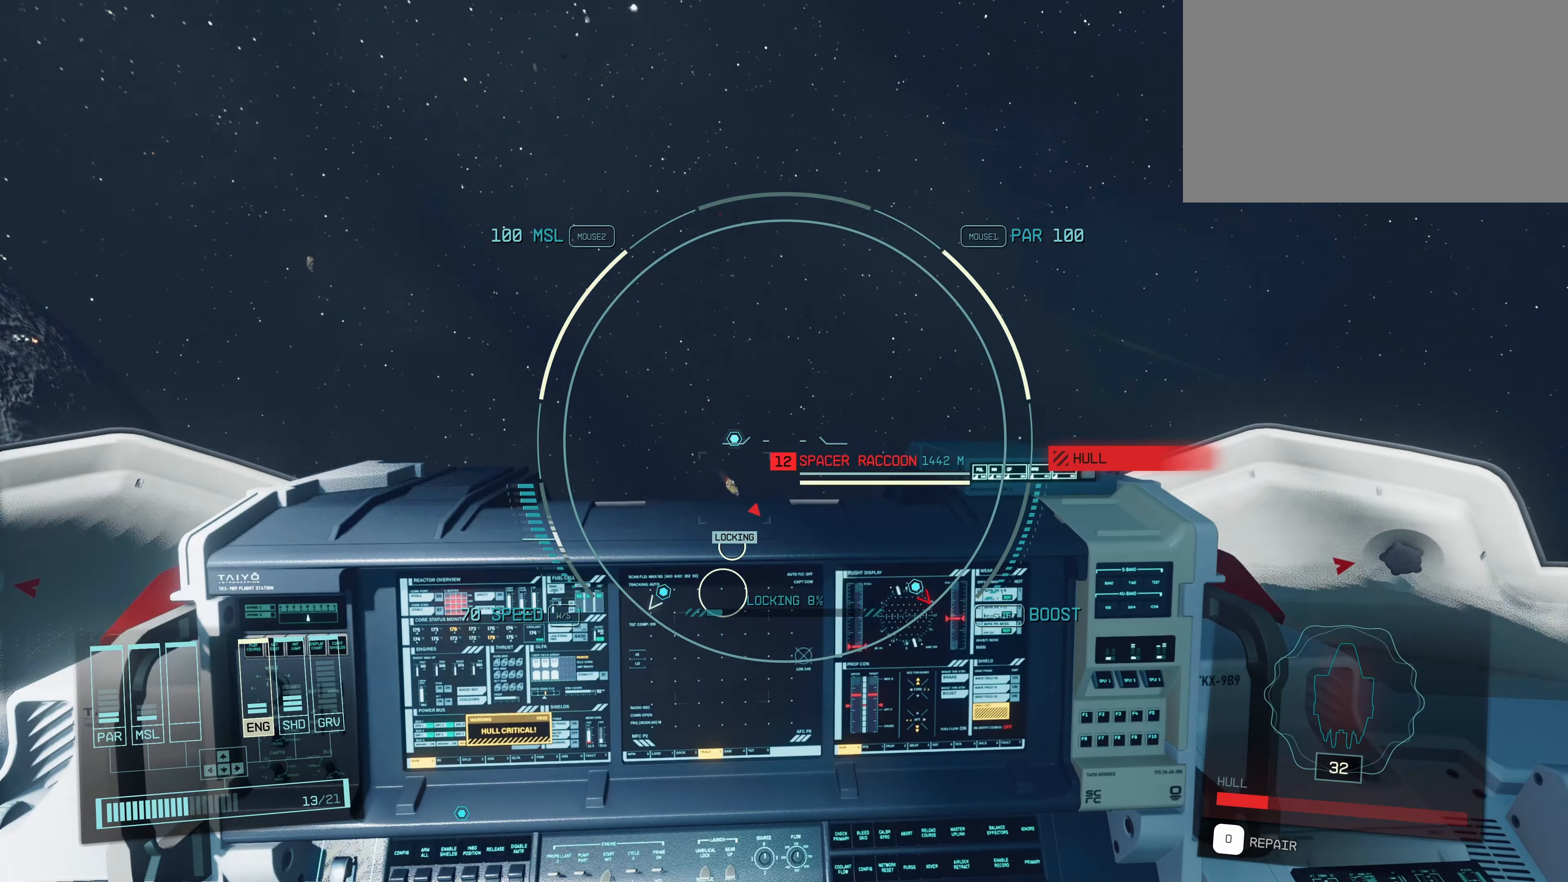
Gameplay with keyboard and mouse; each line is a JSON object with the keys and mouse buttons held at the frame after it. "events" lists presses ("down") and releases ("up") of "1", "2", "3", "4", "5", "a", "alt", "c", "caps_lock", "ctrl", "d", "e", "f", "g", "q", "r", "s", "shift", "space", "t", "tab", "v", "w", "x", "z", "mouse_left", "mouse_wheel" and "mouse_right" between this image and that frame as [ms after this image, input, new state], when the widget could be followed in between. "mouse_left", "mouse_wheel", "mouse_right" = the "left", "wheel", "right" buttons of the "mouse" list. No other keys are recorded. "wheel" means that the mouse wheel is clicked or scrolled. Not read: mouse_move.
{"keys": [], "mouse": ["left"], "events": [[167, "mouse_left", "down"], [250, "mouse_left", "up"], [350, "mouse_left", "down"], [434, "mouse_left", "up"], [484, "mouse_left", "down"]]}
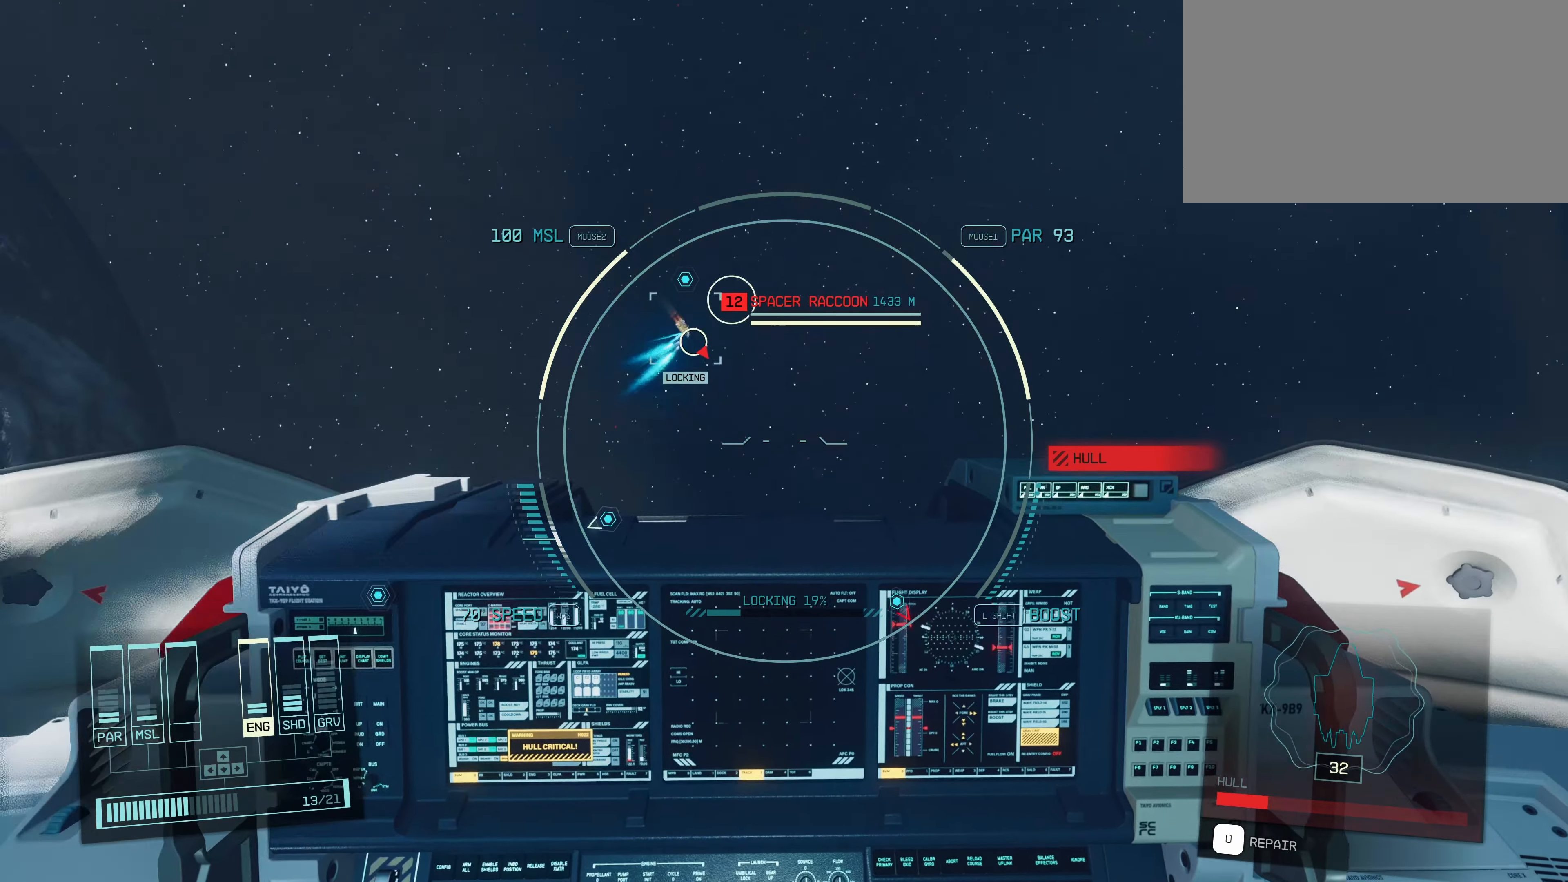
{"keys": [], "mouse": ["left"], "events": [[84, "mouse_left", "up"], [167, "mouse_left", "down"], [217, "mouse_left", "up"], [317, "mouse_left", "down"], [417, "mouse_left", "up"], [450, "mouse_left", "down"]]}
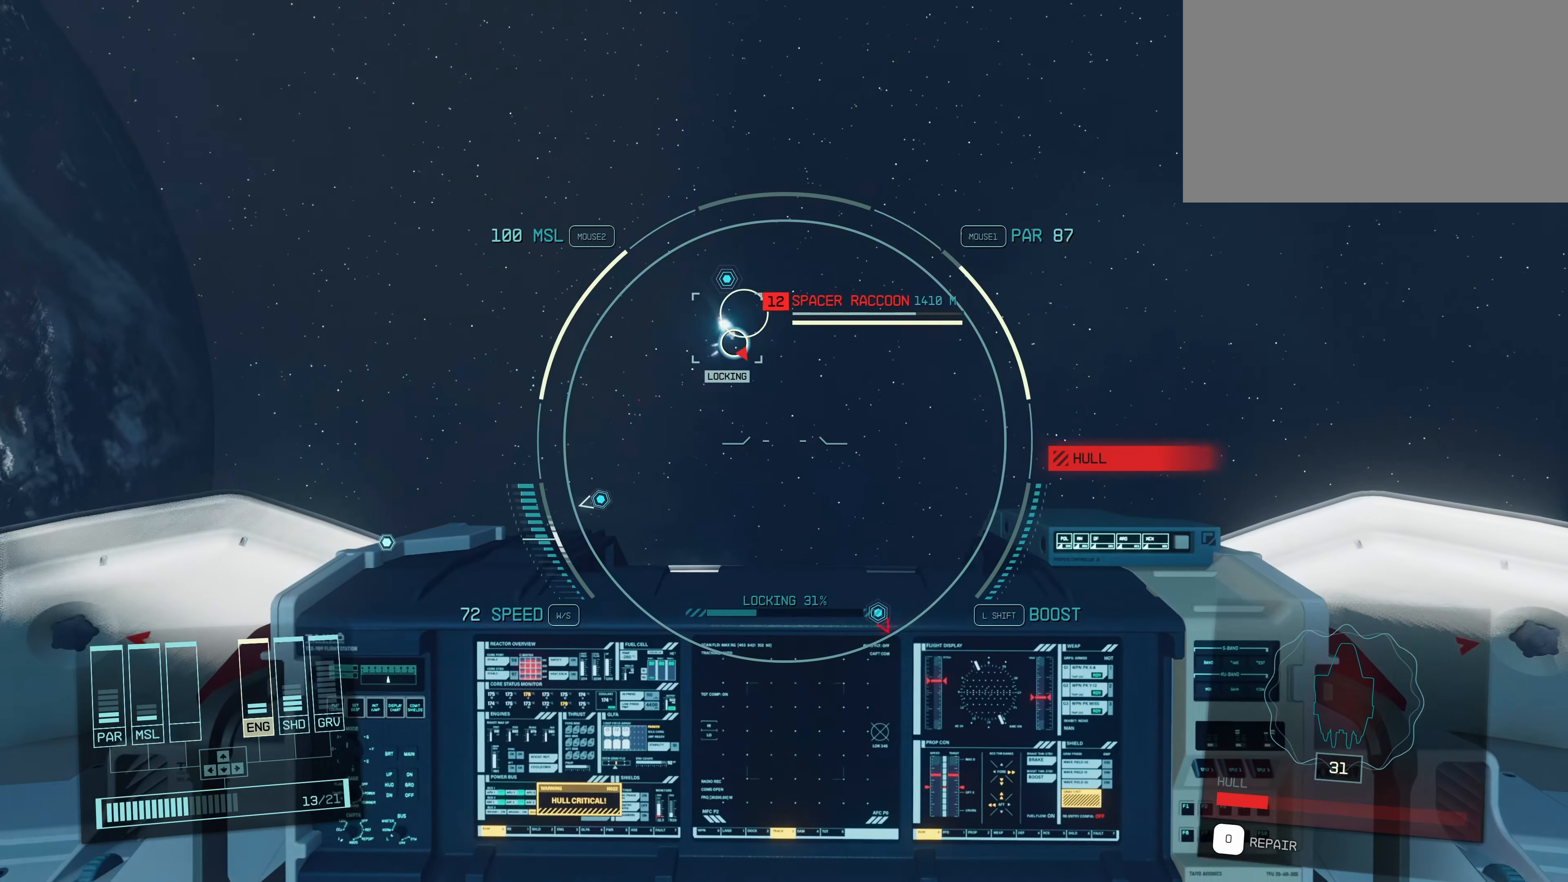
{"keys": [], "mouse": [], "events": [[50, "mouse_left", "up"], [150, "mouse_right", "down"], [284, "mouse_right", "up"]]}
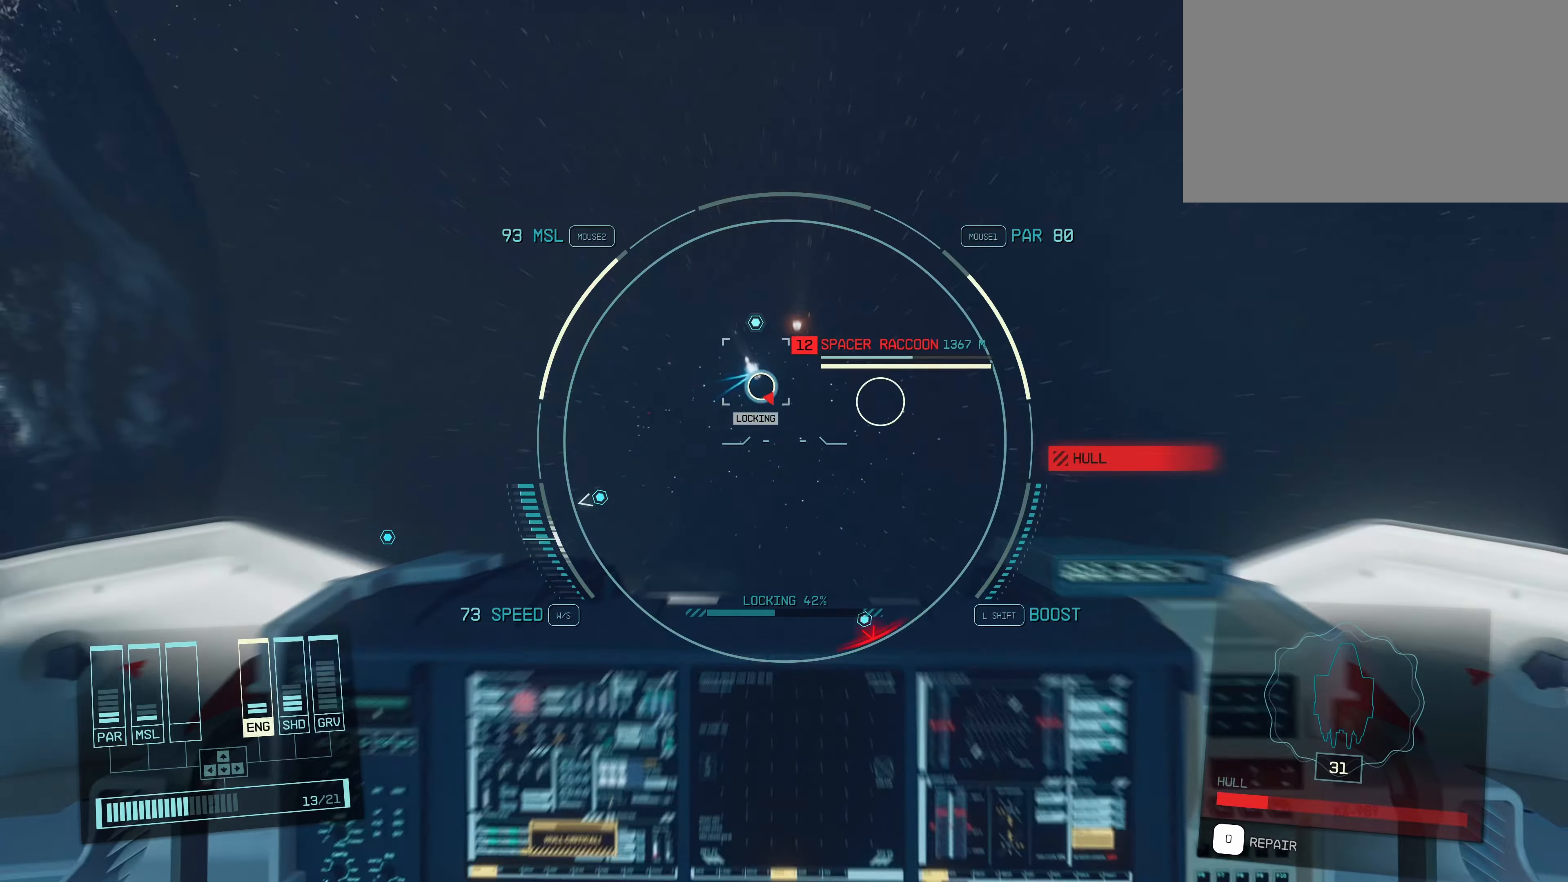
{"keys": [], "mouse": ["left"], "events": [[66, "mouse_left", "down"], [166, "mouse_left", "up"], [250, "mouse_left", "down"], [350, "mouse_left", "up"], [450, "mouse_left", "down"]]}
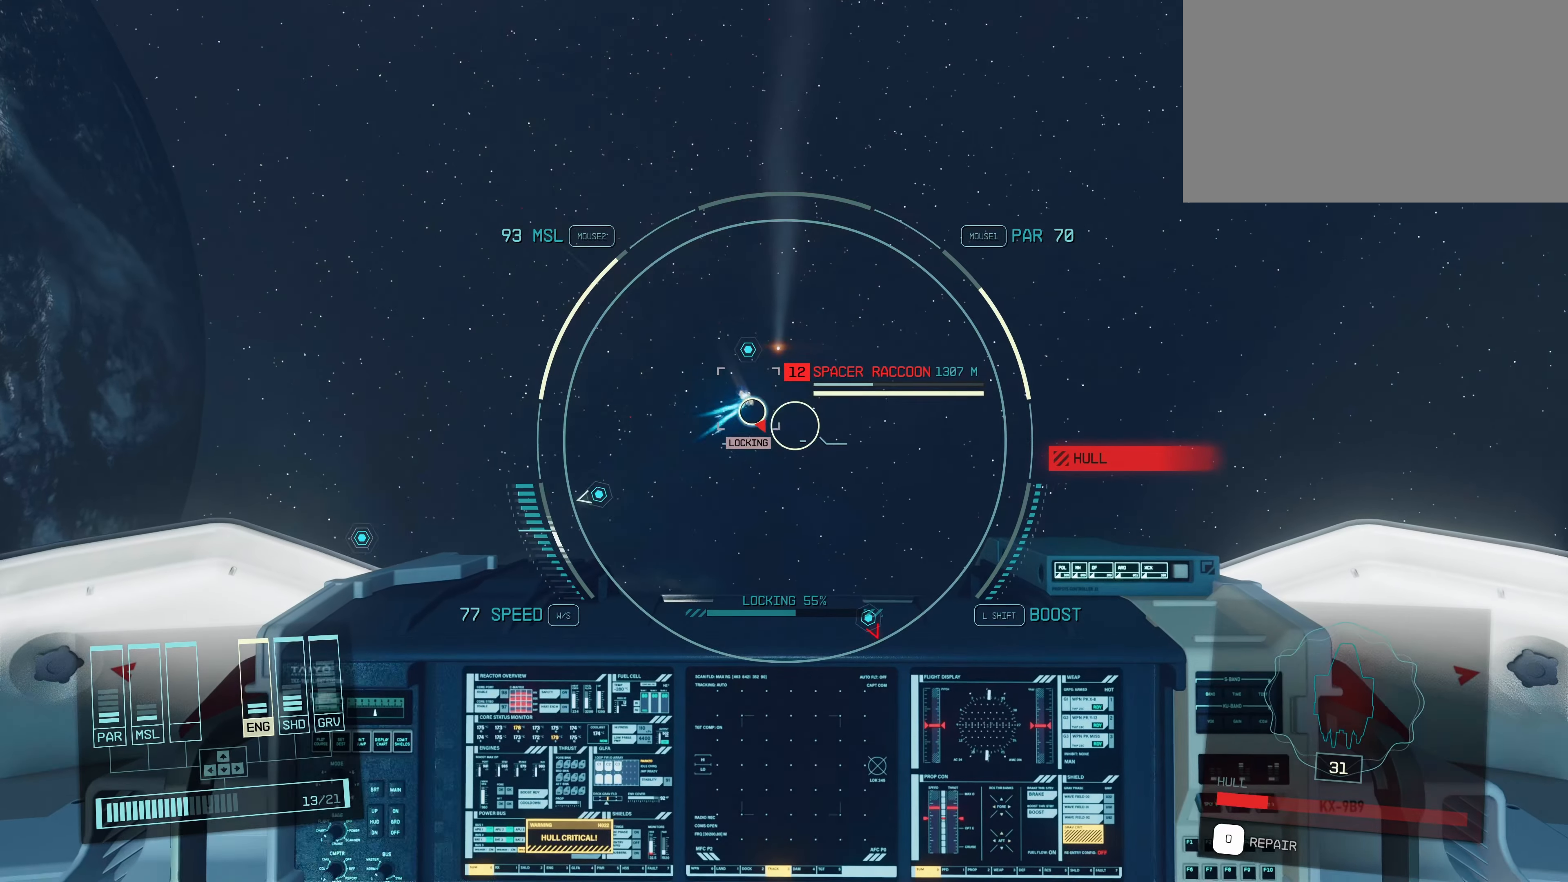
{"keys": [], "mouse": [], "events": [[33, "mouse_left", "up"], [83, "mouse_left", "down"], [183, "mouse_left", "up"], [266, "mouse_left", "down"], [366, "mouse_left", "up"], [416, "mouse_left", "down"], [500, "mouse_left", "up"]]}
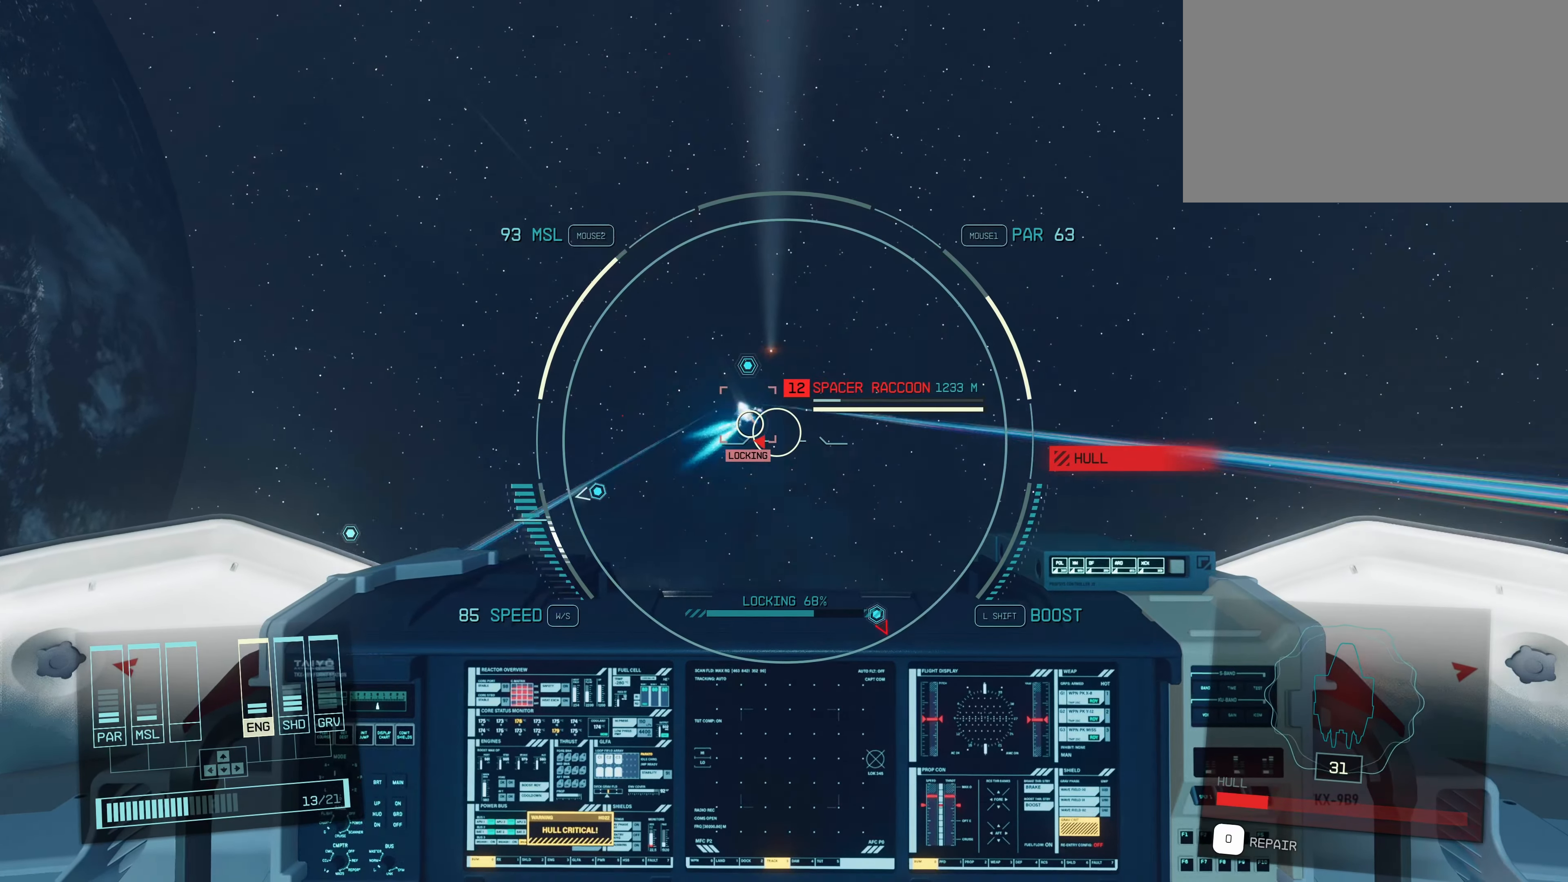
{"keys": [], "mouse": ["left"], "events": [[100, "mouse_left", "down"], [200, "mouse_left", "up"], [233, "mouse_left", "down"], [333, "mouse_left", "up"], [416, "mouse_left", "down"]]}
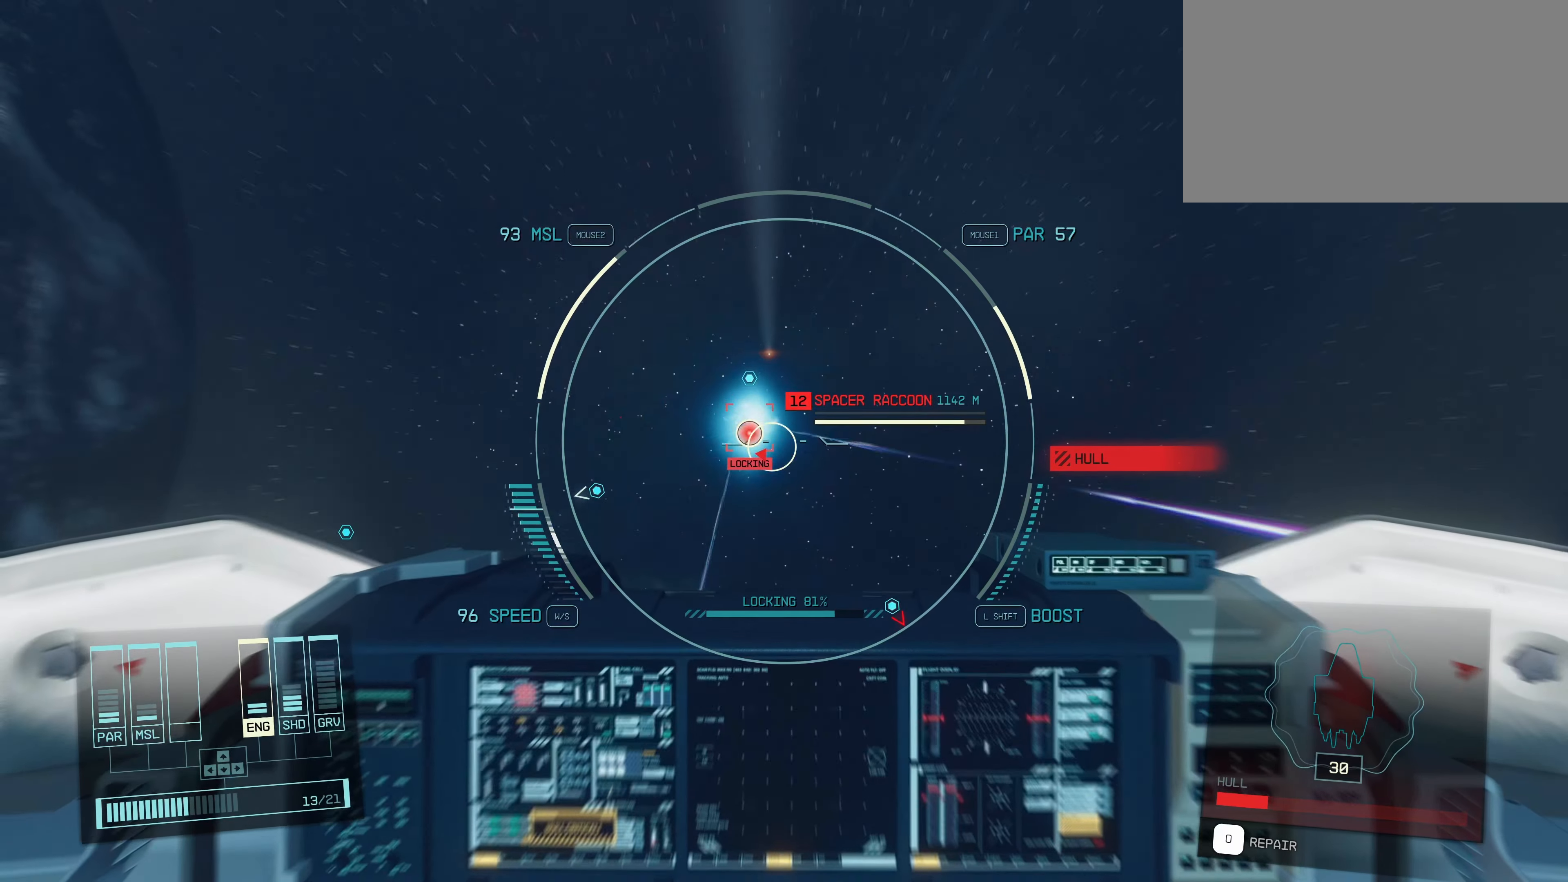
{"keys": [], "mouse": [], "events": [[16, "mouse_left", "up"], [116, "mouse_left", "down"], [200, "mouse_left", "up"], [300, "mouse_left", "down"], [400, "mouse_left", "up"]]}
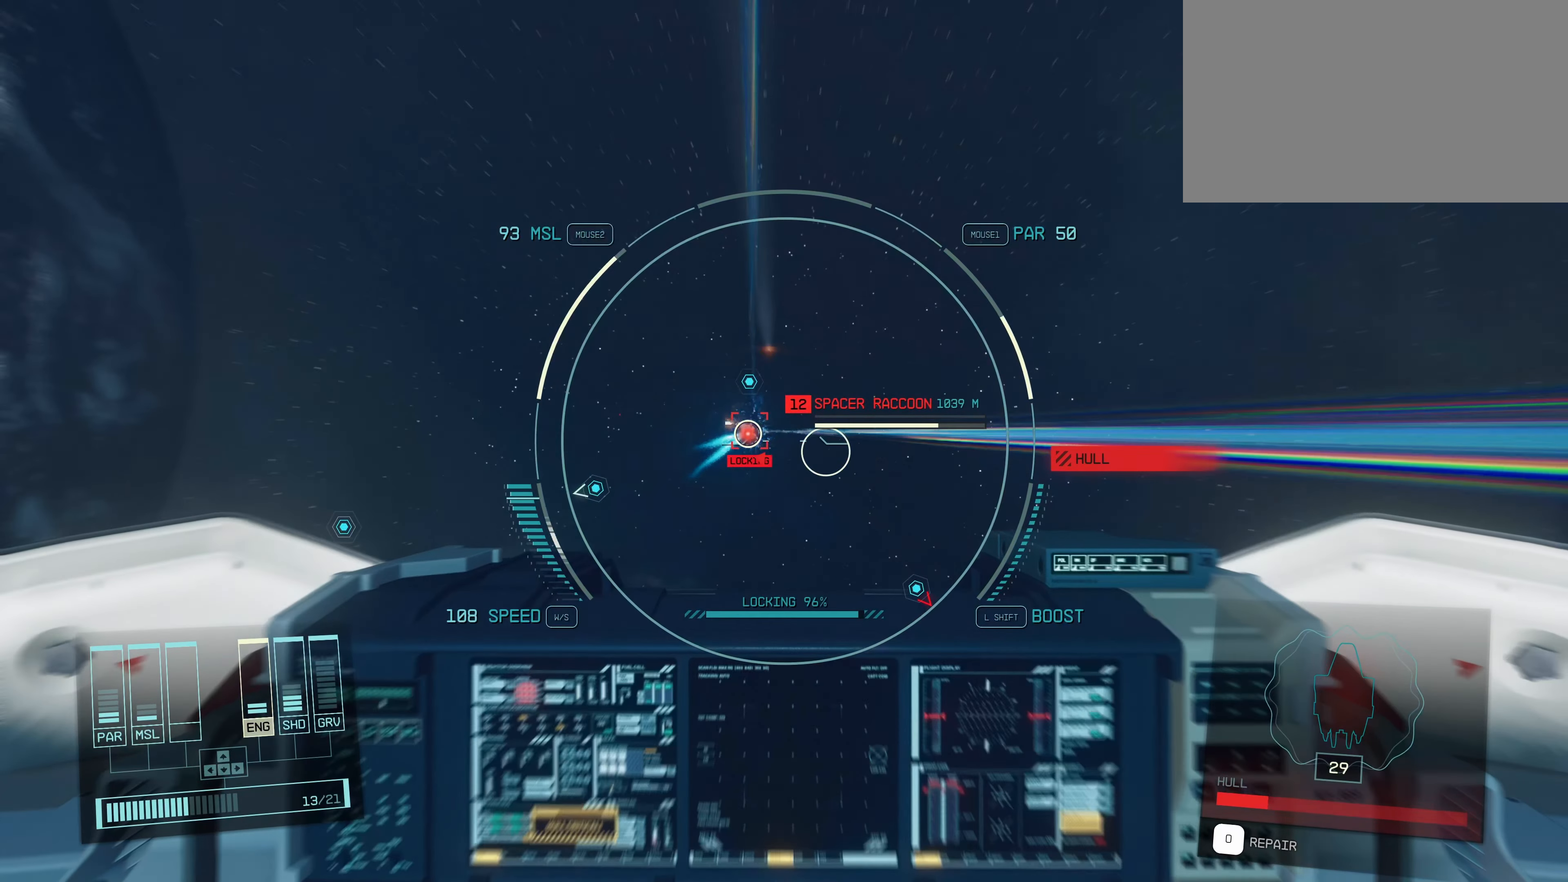
{"keys": [], "mouse": ["left"], "events": [[133, "mouse_left", "down"], [216, "mouse_left", "up"], [316, "mouse_left", "down"], [450, "mouse_left", "up"], [500, "mouse_left", "down"]]}
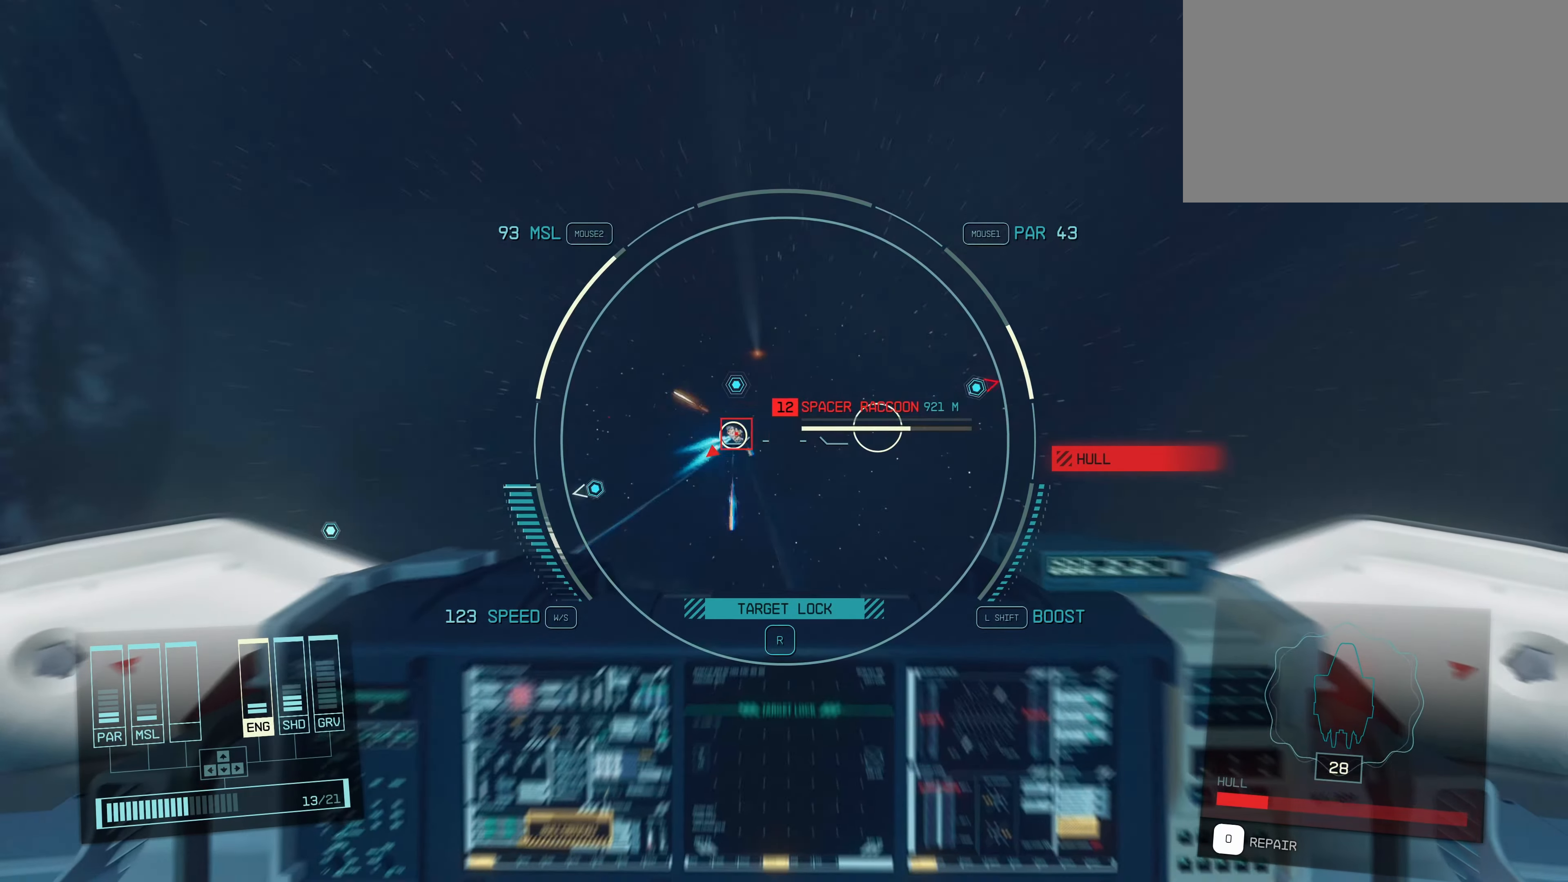
{"keys": [], "mouse": [], "events": [[100, "mouse_left", "up"], [183, "mouse_left", "down"], [283, "mouse_left", "up"]]}
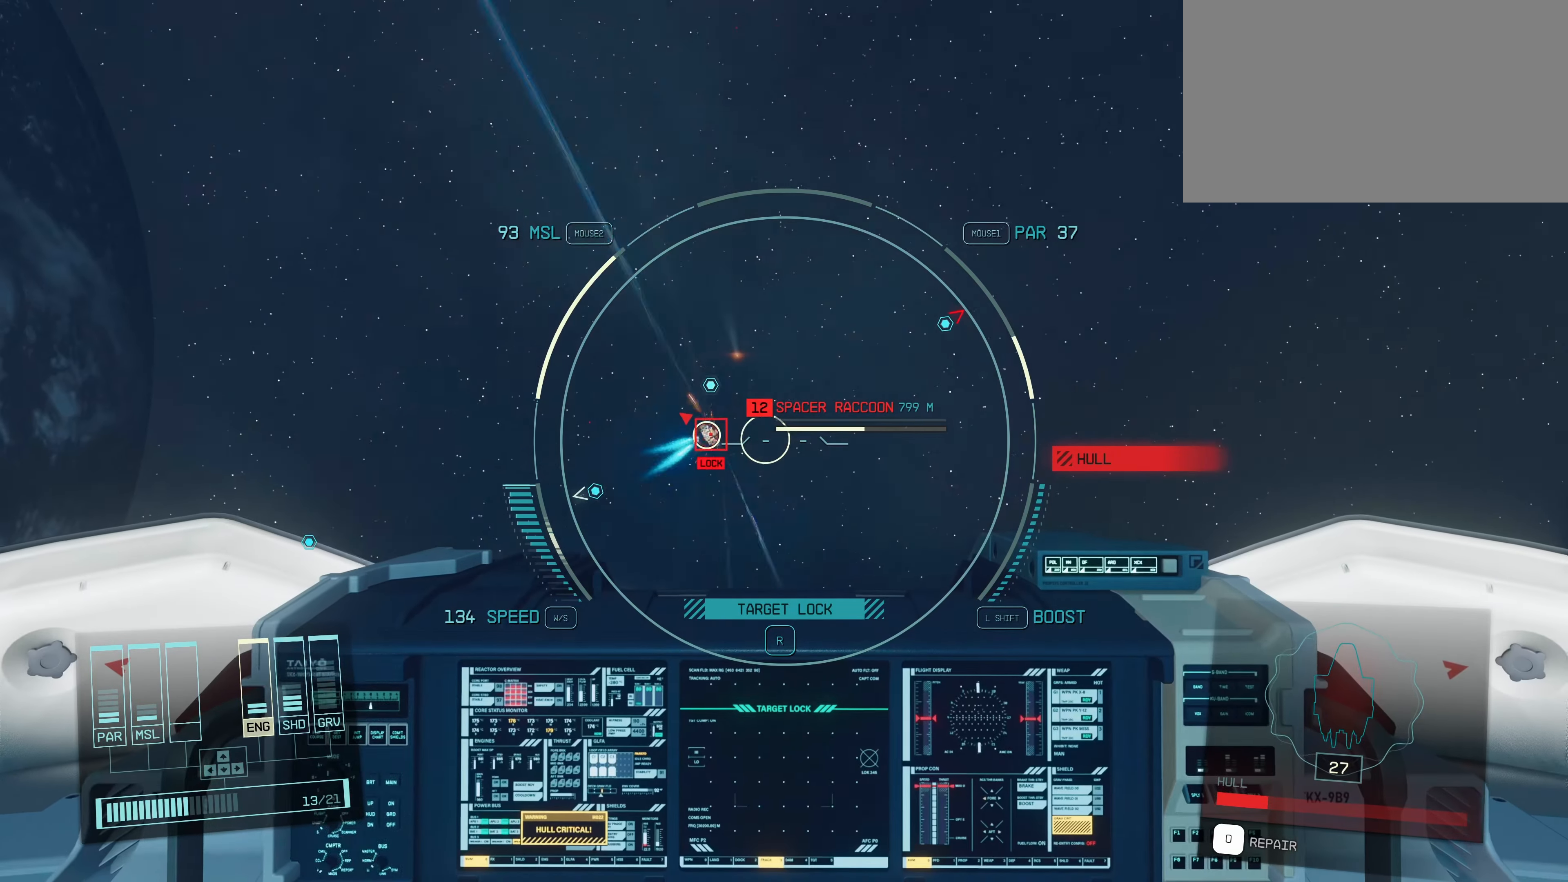
{"keys": [], "mouse": ["left"], "events": [[66, "mouse_left", "down"], [200, "mouse_left", "up"], [250, "mouse_left", "down"], [350, "mouse_left", "up"], [400, "mouse_left", "down"]]}
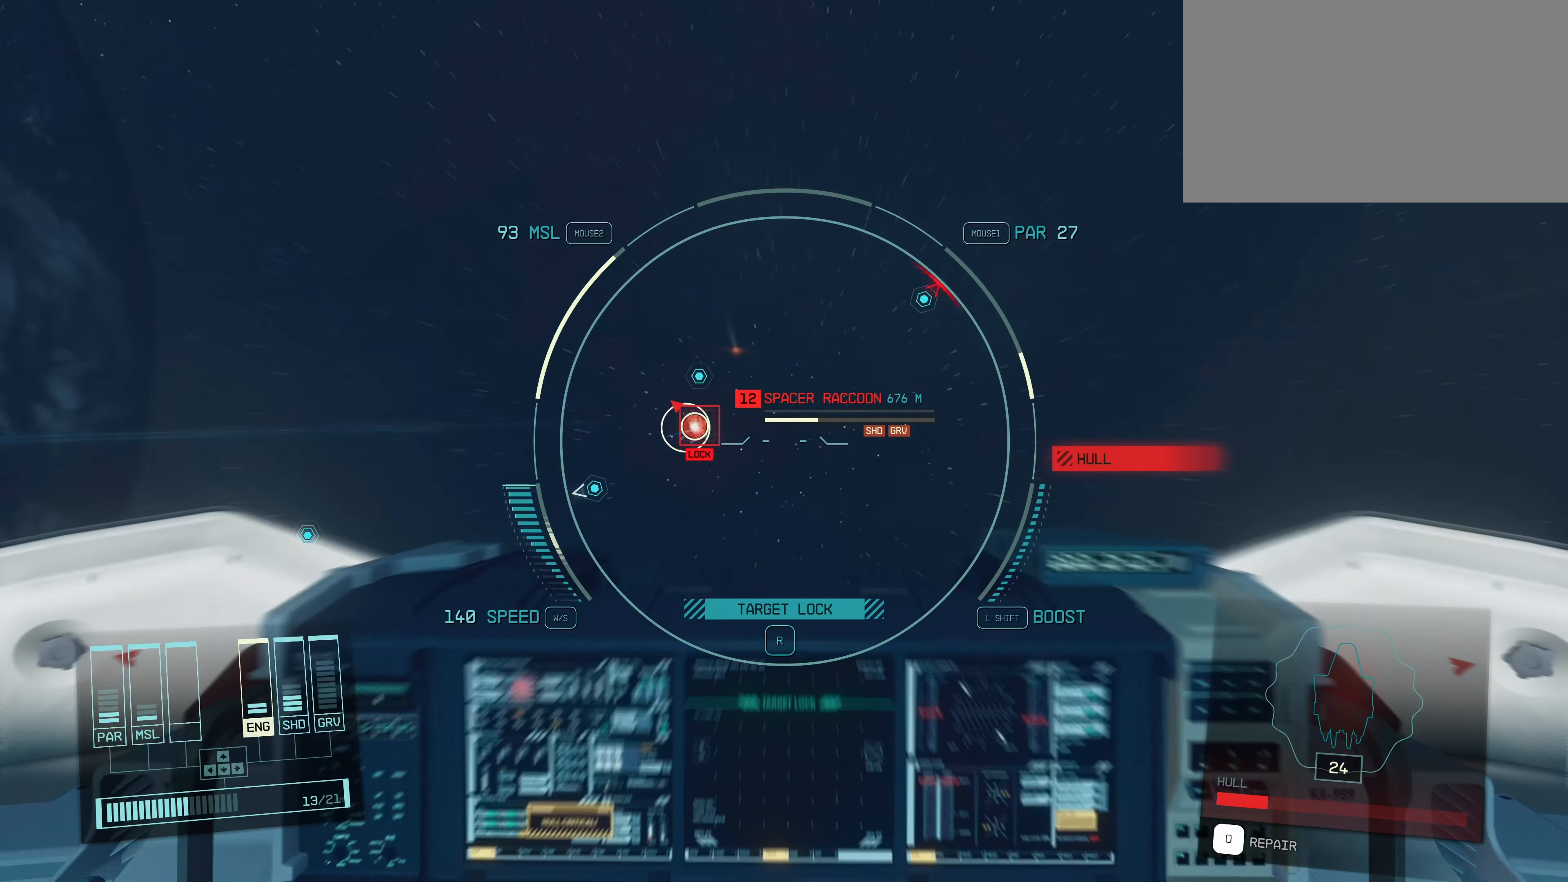
{"keys": [], "mouse": ["left"], "events": [[33, "mouse_left", "up"], [83, "mouse_left", "down"], [216, "mouse_left", "up"], [266, "mouse_left", "down"], [366, "mouse_left", "up"], [450, "mouse_left", "down"]]}
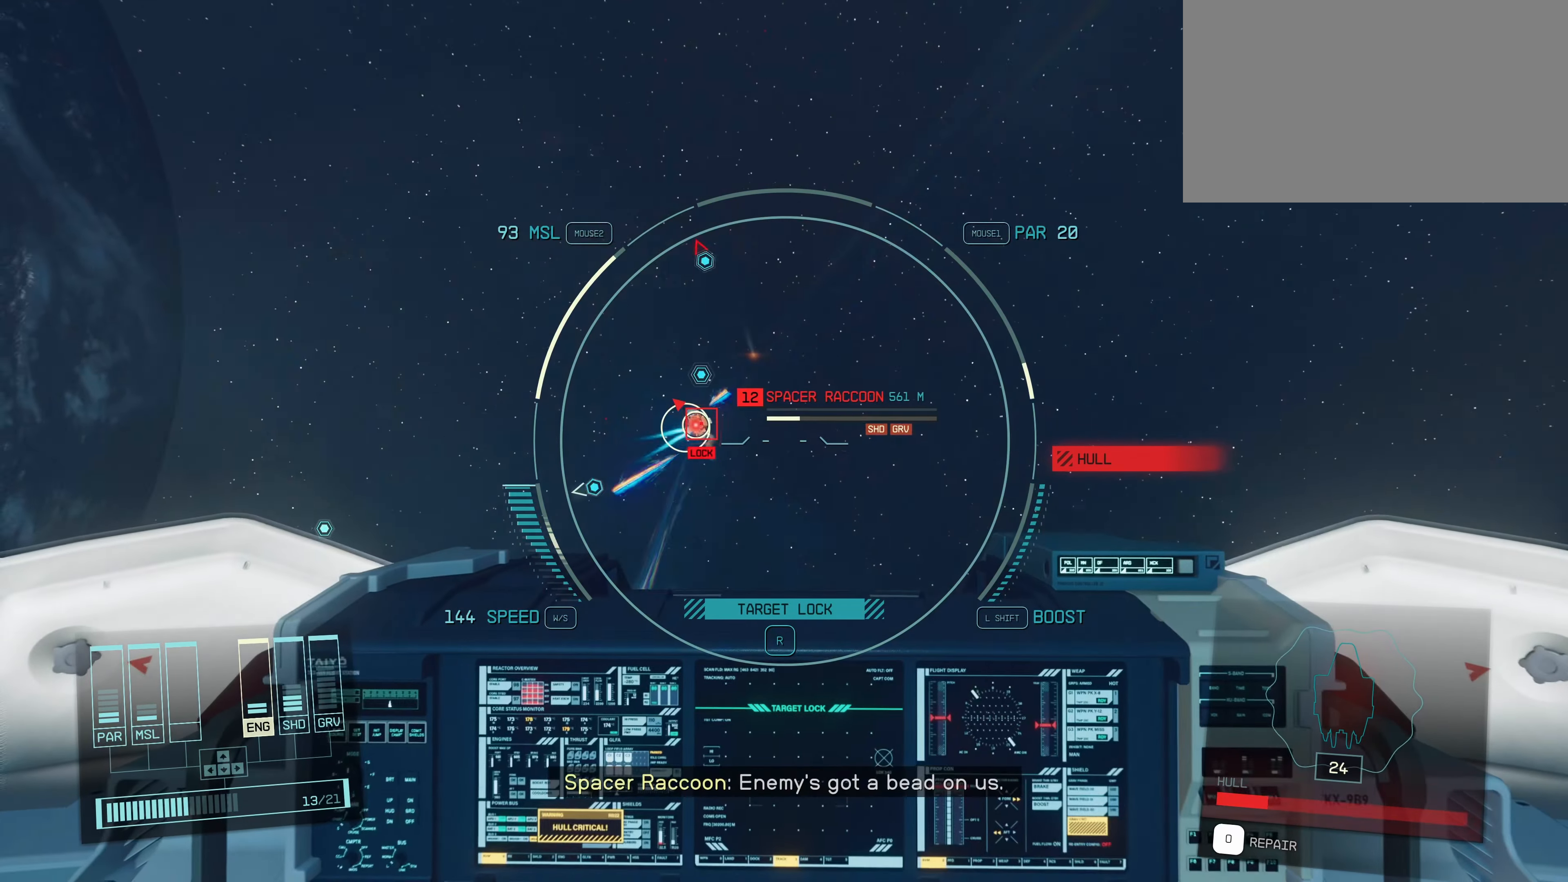
{"keys": [], "mouse": ["left"], "events": [[50, "mouse_left", "up"], [150, "mouse_left", "down"], [233, "mouse_left", "up"], [283, "mouse_left", "down"], [416, "mouse_left", "up"], [466, "mouse_left", "down"]]}
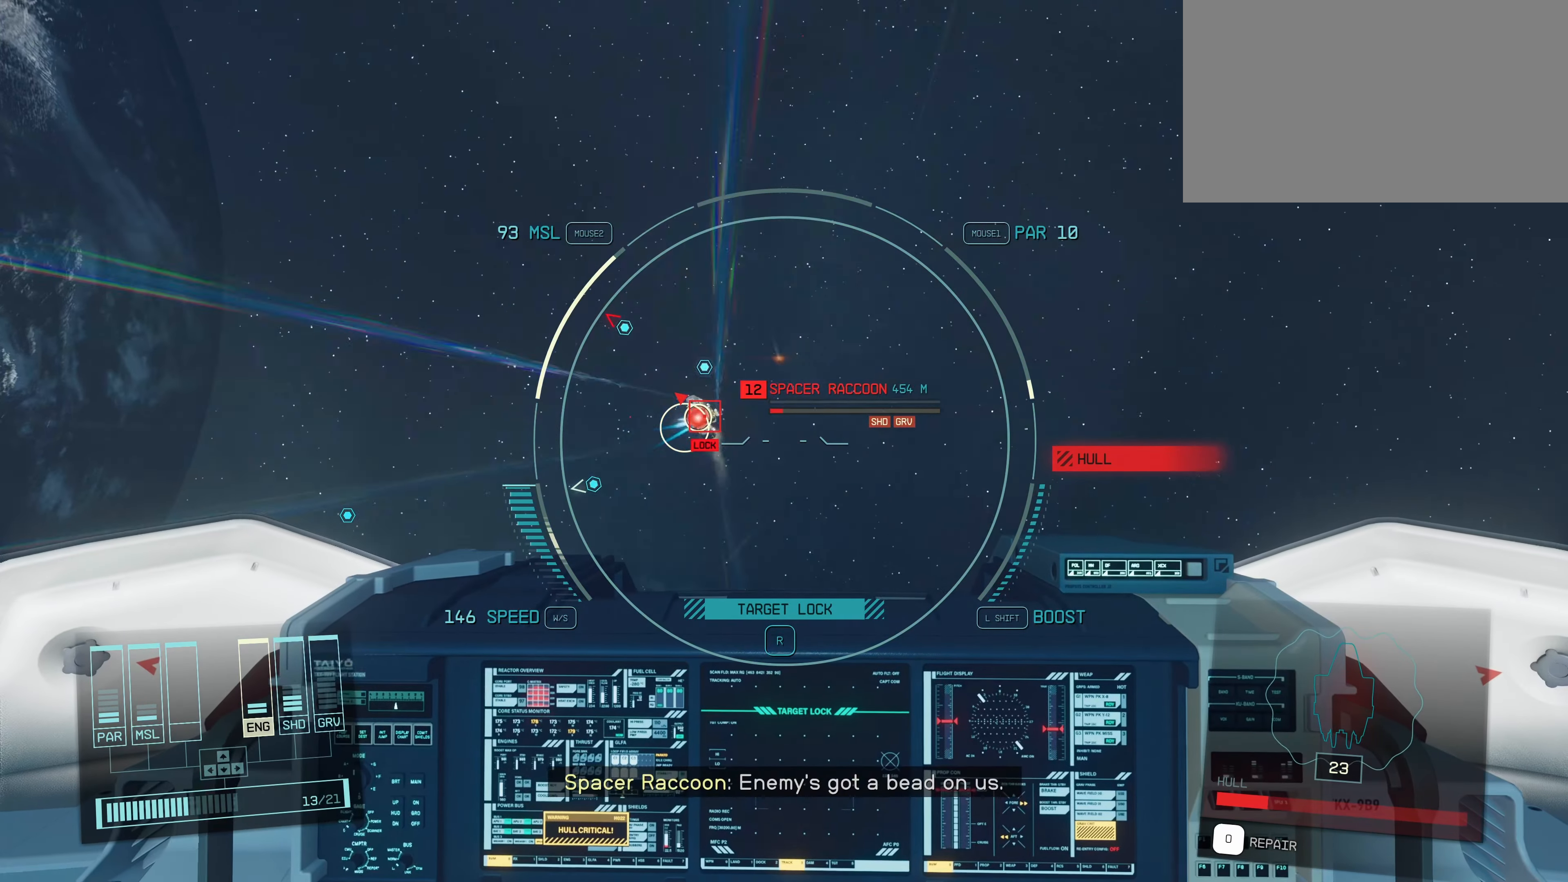
{"keys": [], "mouse": [], "events": [[66, "mouse_left", "up"], [150, "mouse_left", "down"], [300, "mouse_left", "up"], [350, "mouse_left", "down"], [433, "mouse_left", "up"]]}